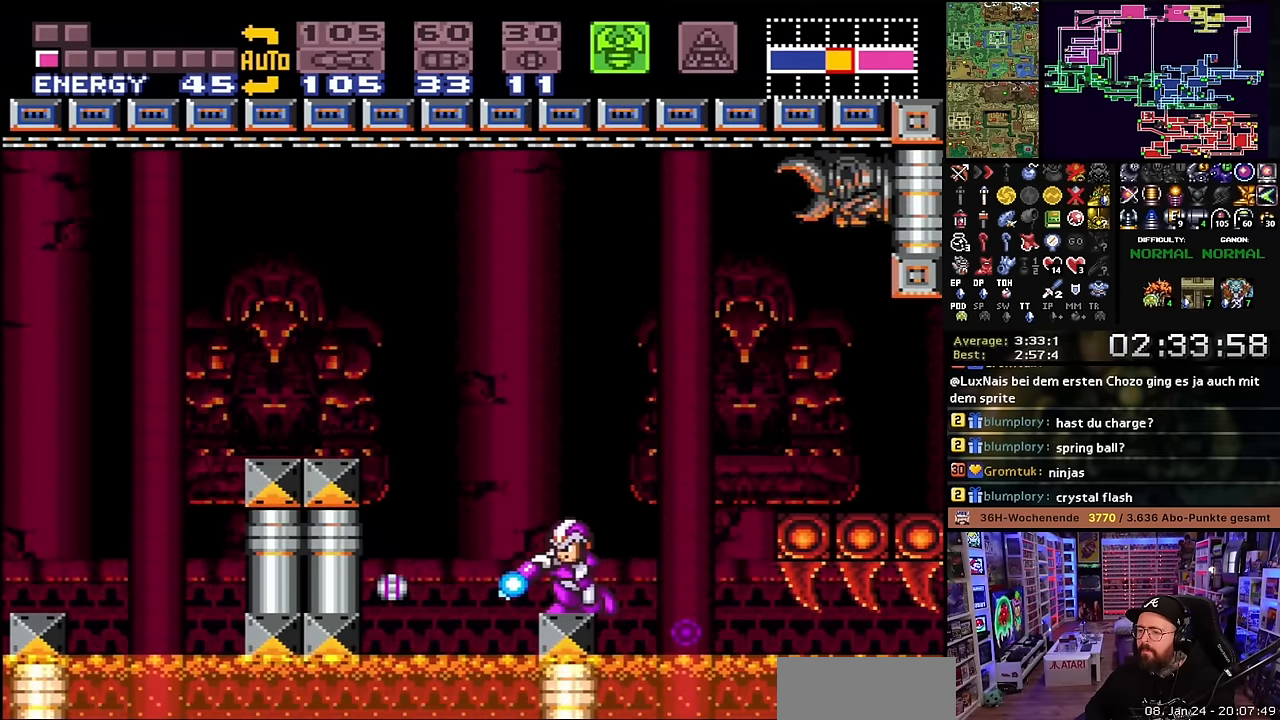
Gameplay with a controller (Nintendo layout); each line is a JSON object with the inputs held at the frame after it. "events" lists button and stick changes between this image and that frame as [ms after this image, input, new state], when the widget could be followed in between. Not read: L3 R3.
{"buttons": ["Y"], "events": [[200, "DPAD_RIGHT", "down"], [200, "Y", "up"], [300, "DPAD_RIGHT", "up"], [316, "Y", "down"], [483, "L1", "up"]]}
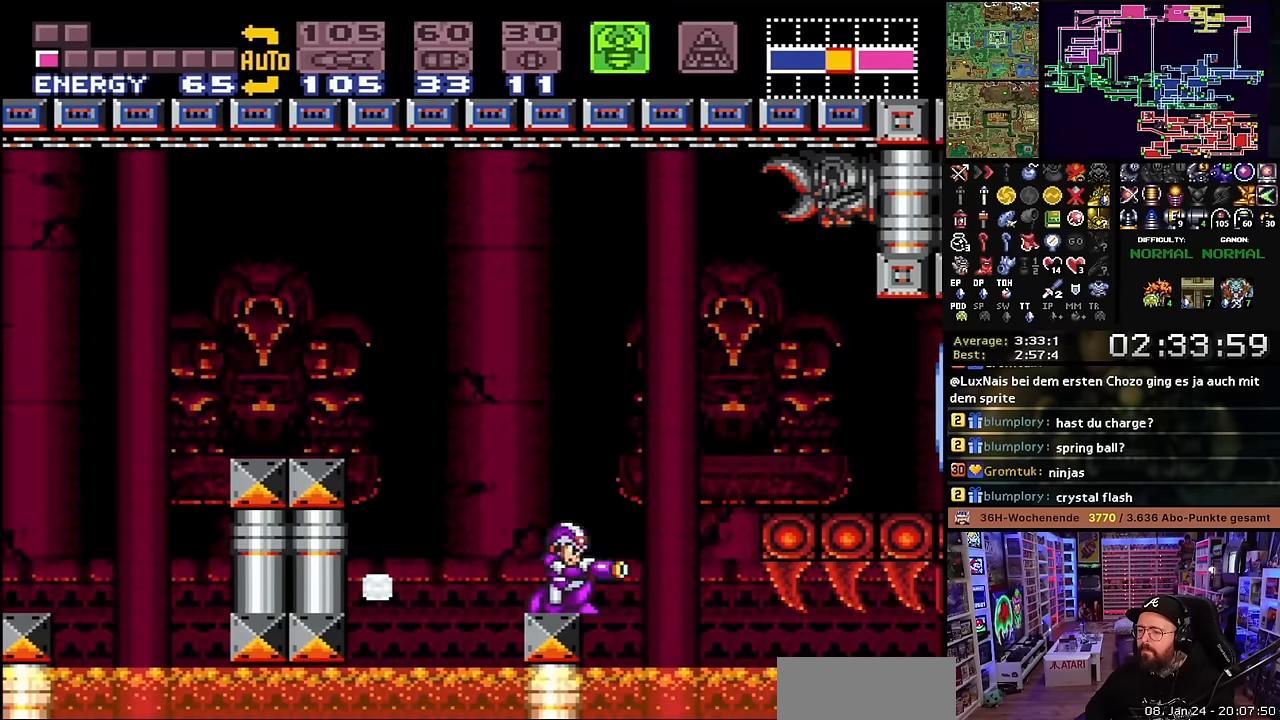
{"buttons": [], "events": [[16, "L1", "down"], [100, "DPAD_RIGHT", "down"], [100, "L1", "up"], [100, "Y", "up"], [116, "DPAD_LEFT", "down"], [116, "DPAD_RIGHT", "up"], [116, "L1", "down"], [200, "DPAD_LEFT", "up"], [200, "Y", "down"], [416, "Y", "up"], [450, "L1", "up"]]}
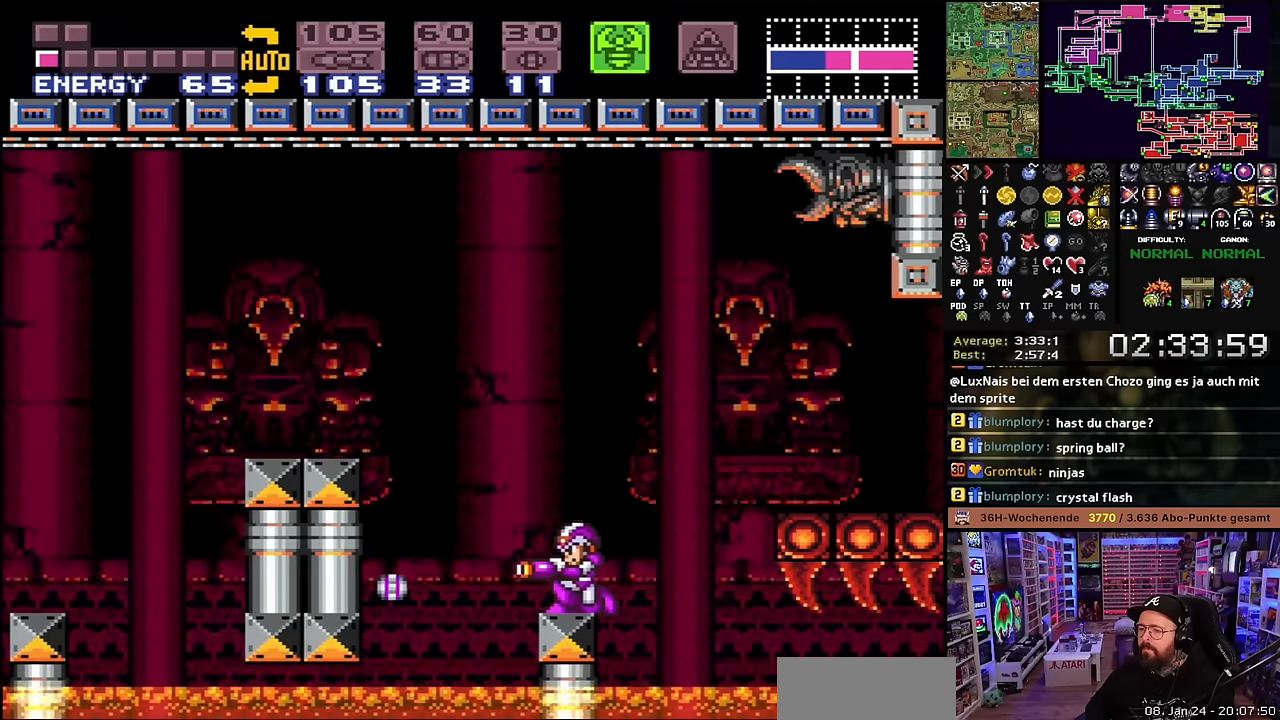
{"buttons": [], "events": [[50, "Y", "down"], [300, "Y", "up"], [466, "DPAD_RIGHT", "down"], [500, "DPAD_RIGHT", "up"]]}
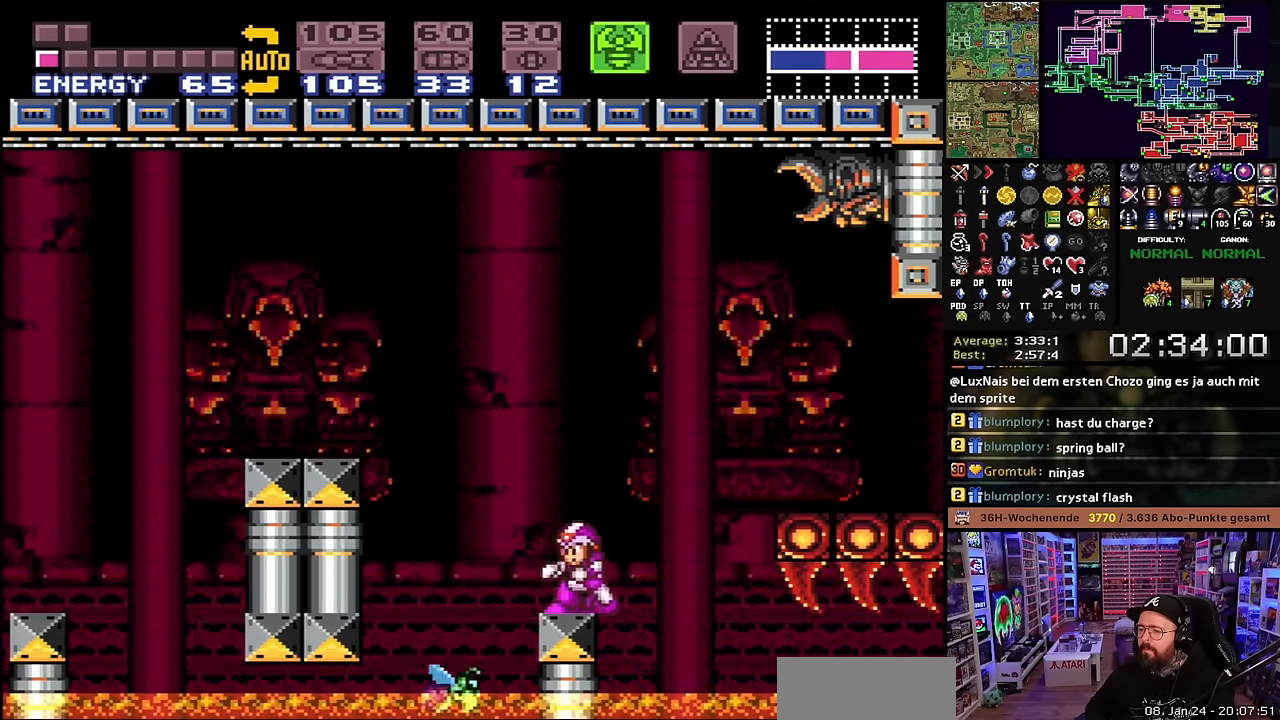
{"buttons": [], "events": [[216, "DPAD_LEFT", "down"], [283, "DPAD_LEFT", "up"]]}
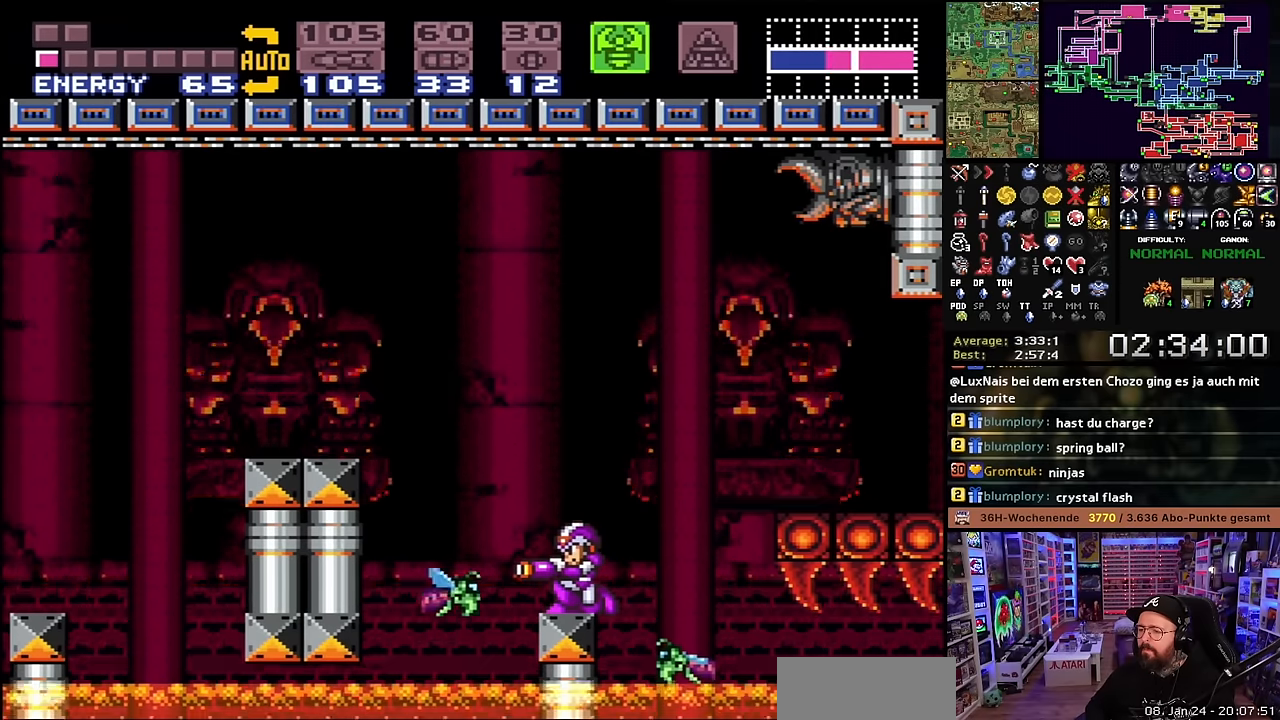
{"buttons": [], "events": [[16, "Y", "down"], [133, "Y", "up"], [150, "DPAD_RIGHT", "down"], [200, "DPAD_RIGHT", "up"], [400, "Y", "down"], [500, "Y", "up"]]}
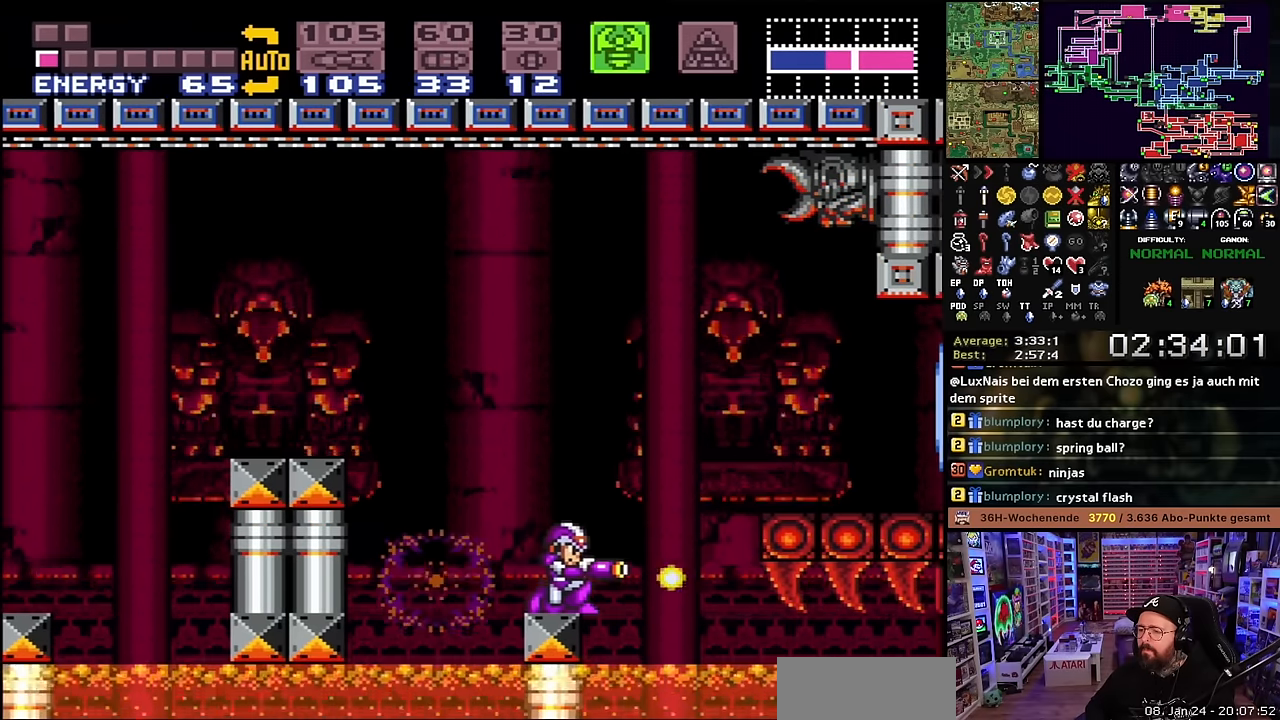
{"buttons": ["DPAD_RIGHT"], "events": [[50, "DPAD_LEFT", "down"], [133, "DPAD_LEFT", "up"], [250, "Y", "down"], [400, "Y", "up"], [466, "DPAD_RIGHT", "down"]]}
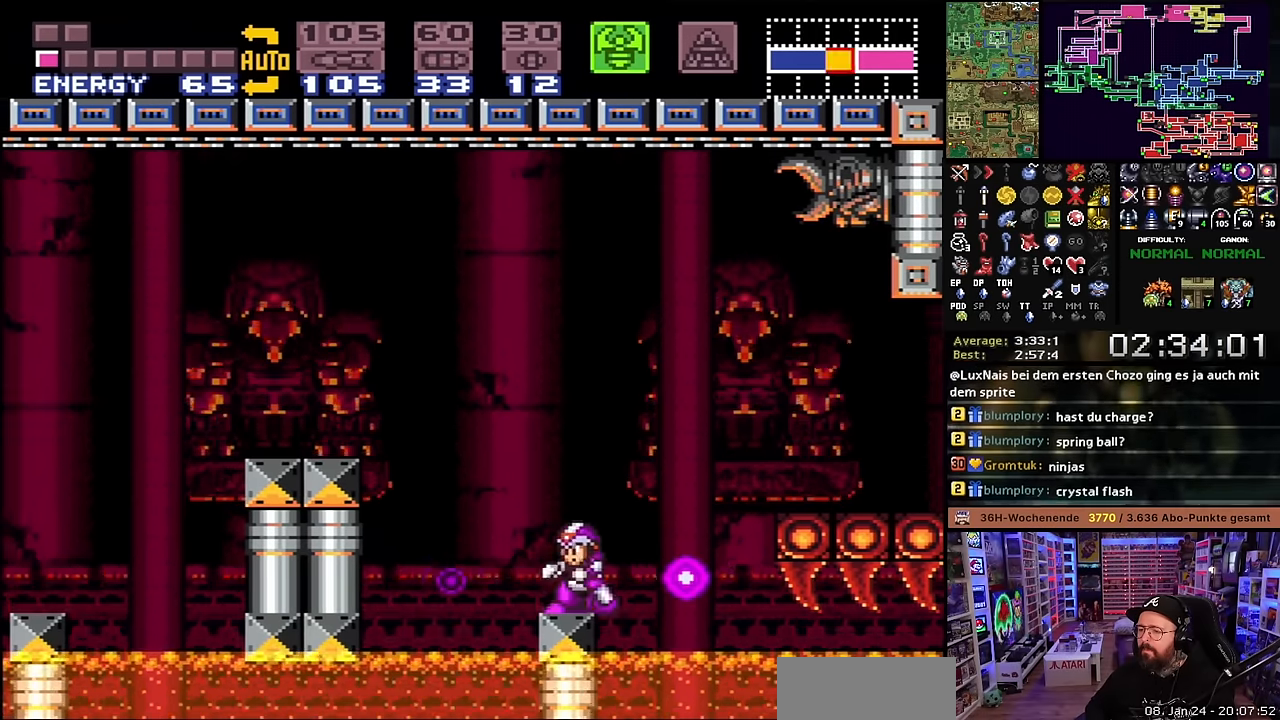
{"buttons": ["Y"], "events": [[16, "DPAD_RIGHT", "up"], [100, "Y", "down"], [333, "DPAD_LEFT", "down"], [333, "Y", "up"], [433, "DPAD_LEFT", "up"], [466, "Y", "down"]]}
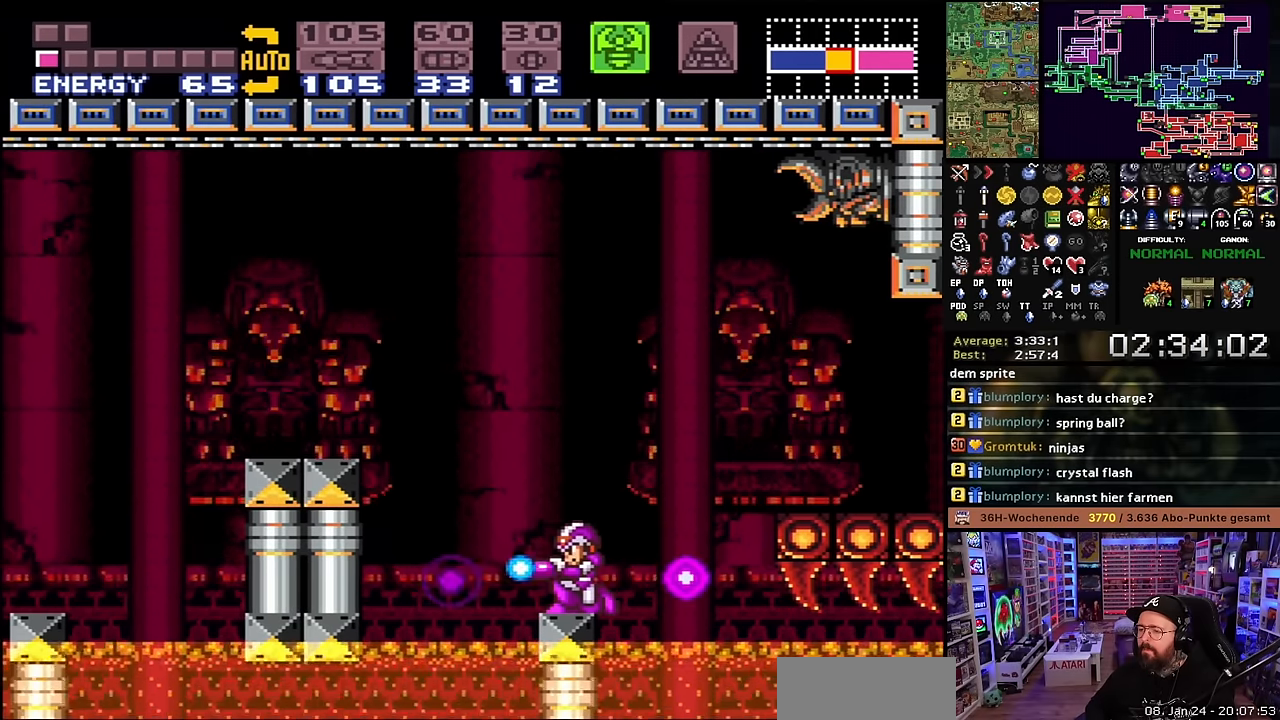
{"buttons": ["Y"], "events": [[250, "DPAD_RIGHT", "down"], [250, "Y", "up"], [333, "DPAD_RIGHT", "up"], [333, "Y", "down"]]}
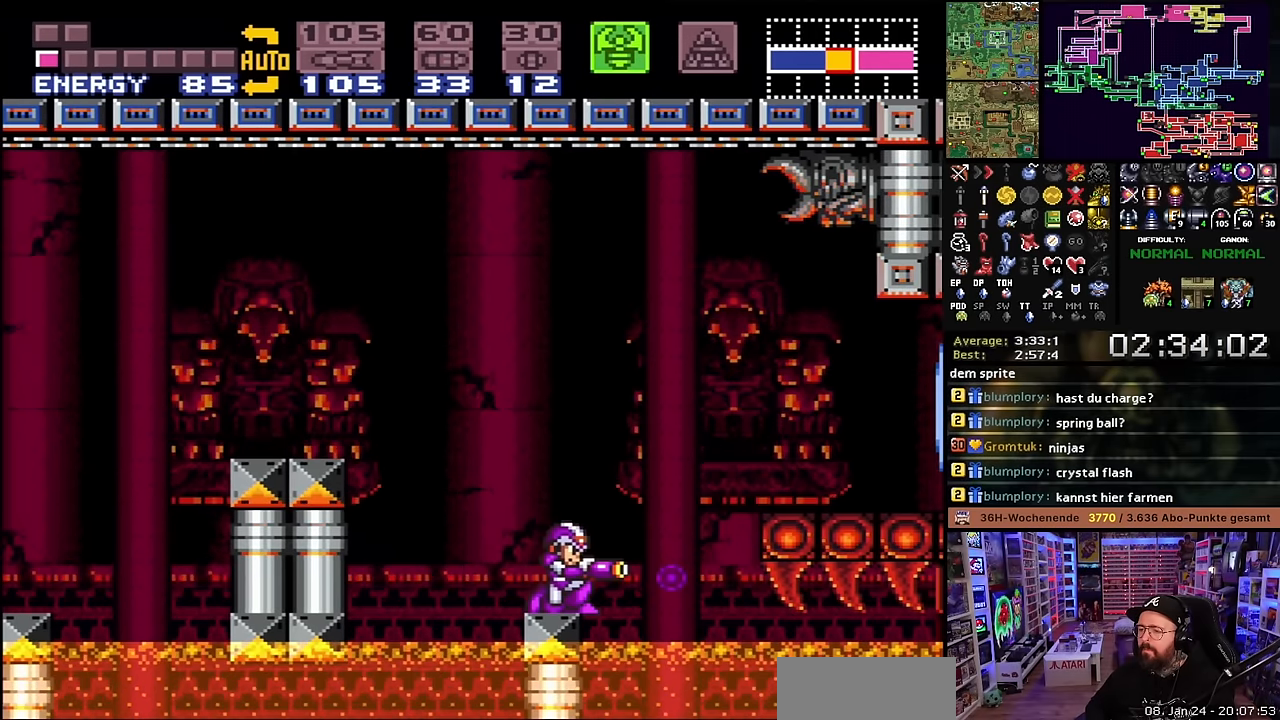
{"buttons": ["DPAD_LEFT"], "events": [[100, "Y", "up"], [166, "Y", "down"], [400, "Y", "up"], [466, "DPAD_LEFT", "down"]]}
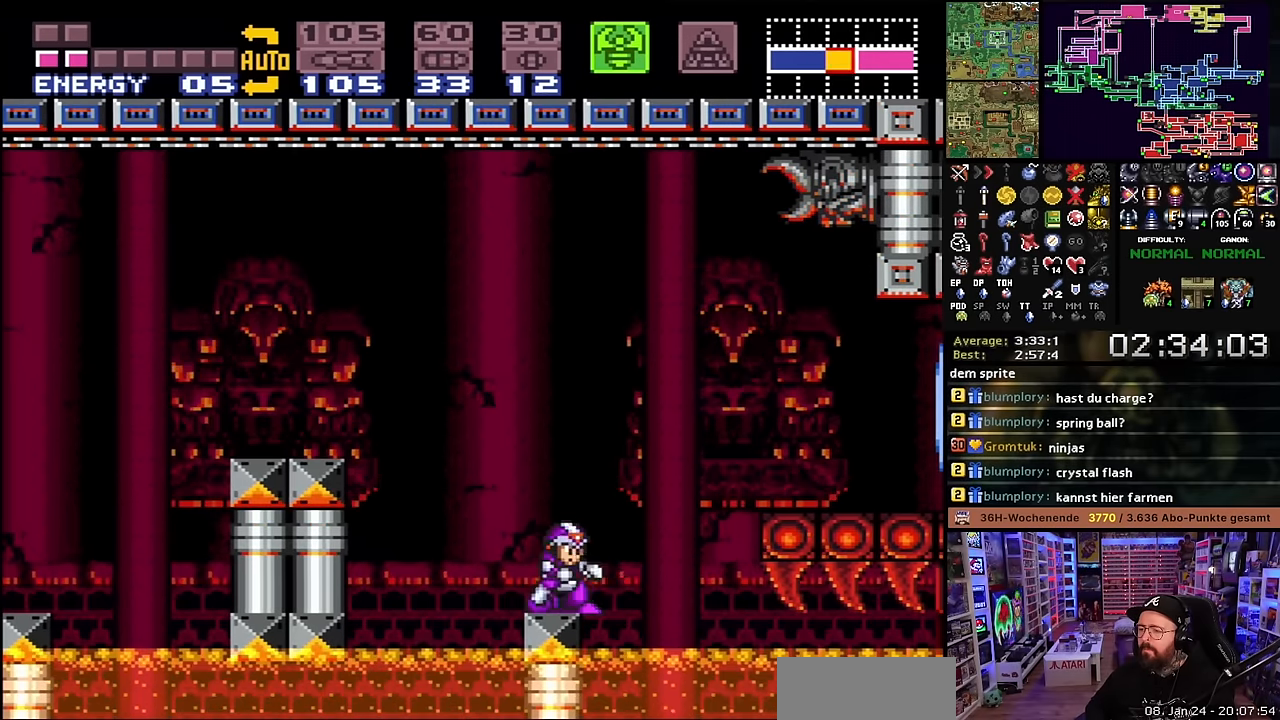
{"buttons": [], "events": [[50, "DPAD_LEFT", "up"]]}
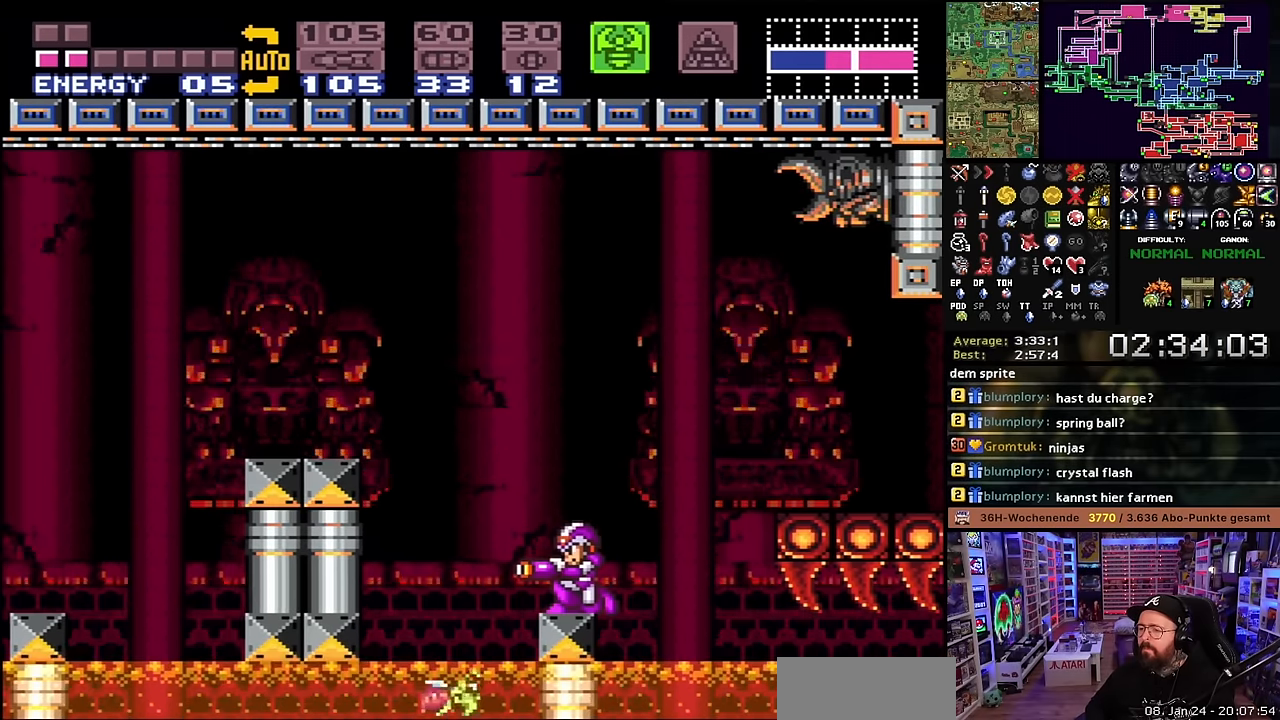
{"buttons": ["Y"], "events": [[500, "Y", "down"]]}
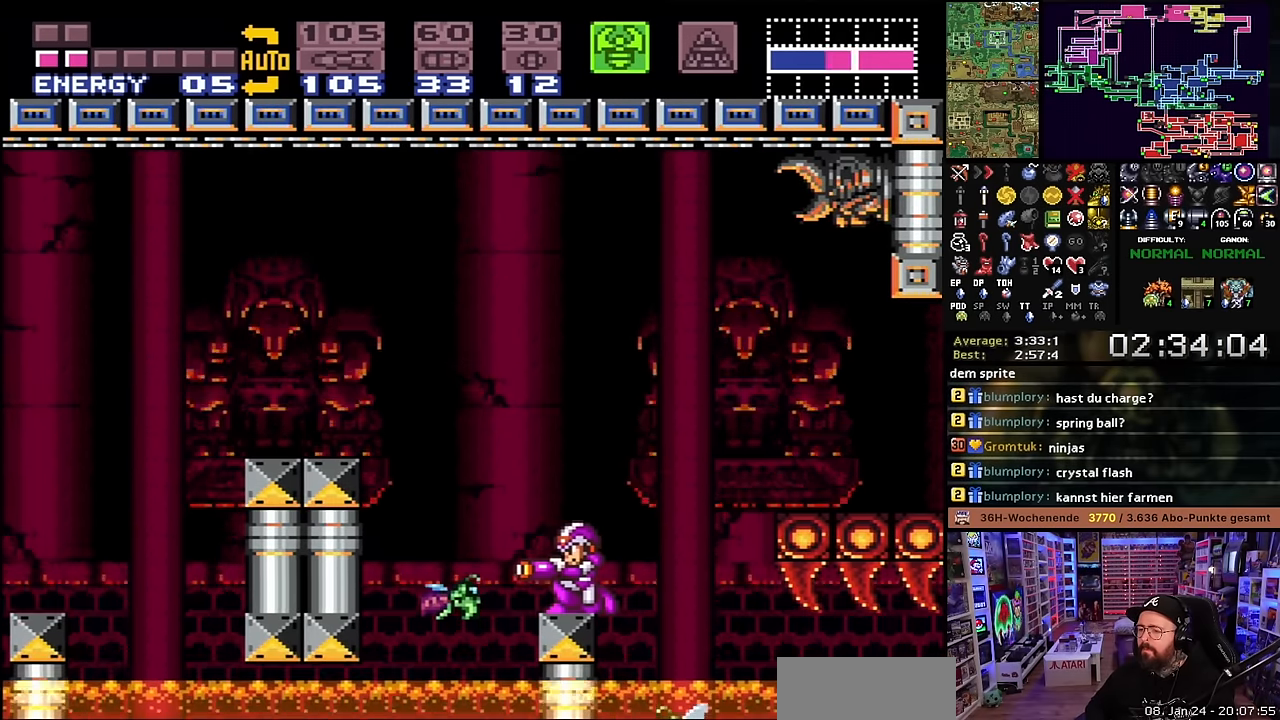
{"buttons": [], "events": [[116, "Y", "up"], [200, "DPAD_RIGHT", "down"], [250, "DPAD_RIGHT", "up"]]}
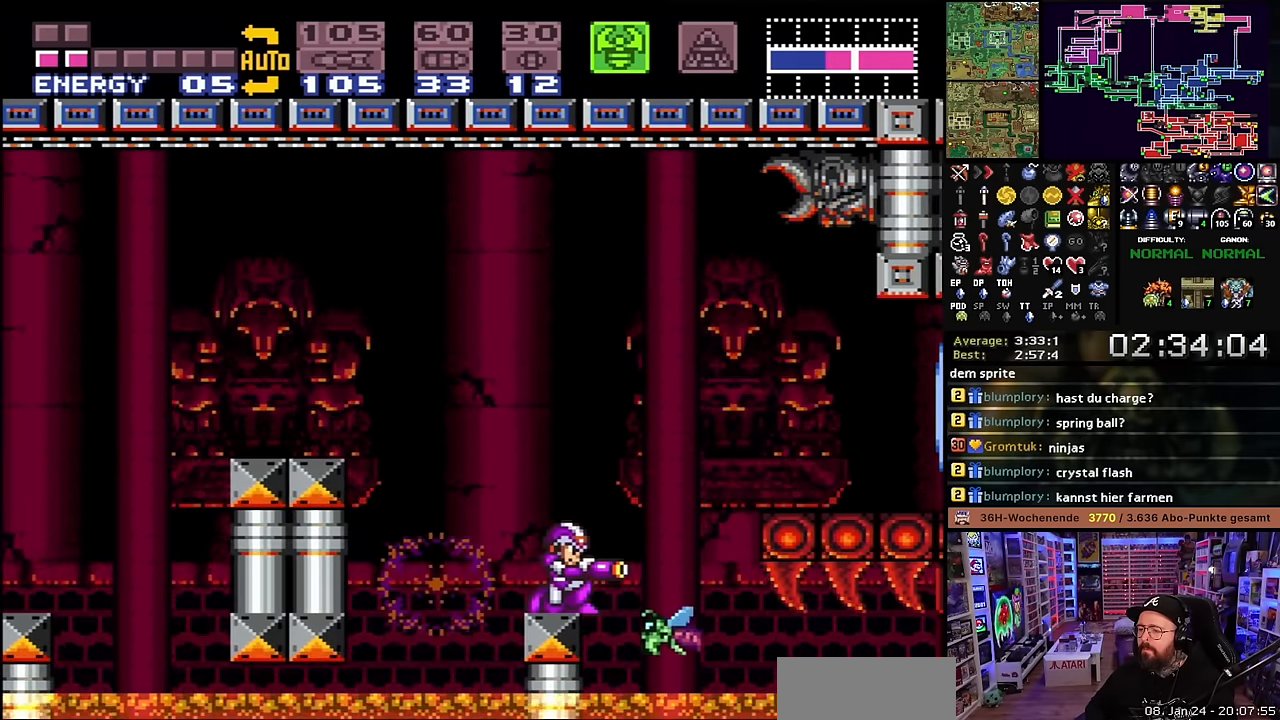
{"buttons": [], "events": [[83, "Y", "down"], [183, "Y", "up"], [366, "DPAD_LEFT", "down"], [466, "DPAD_LEFT", "up"]]}
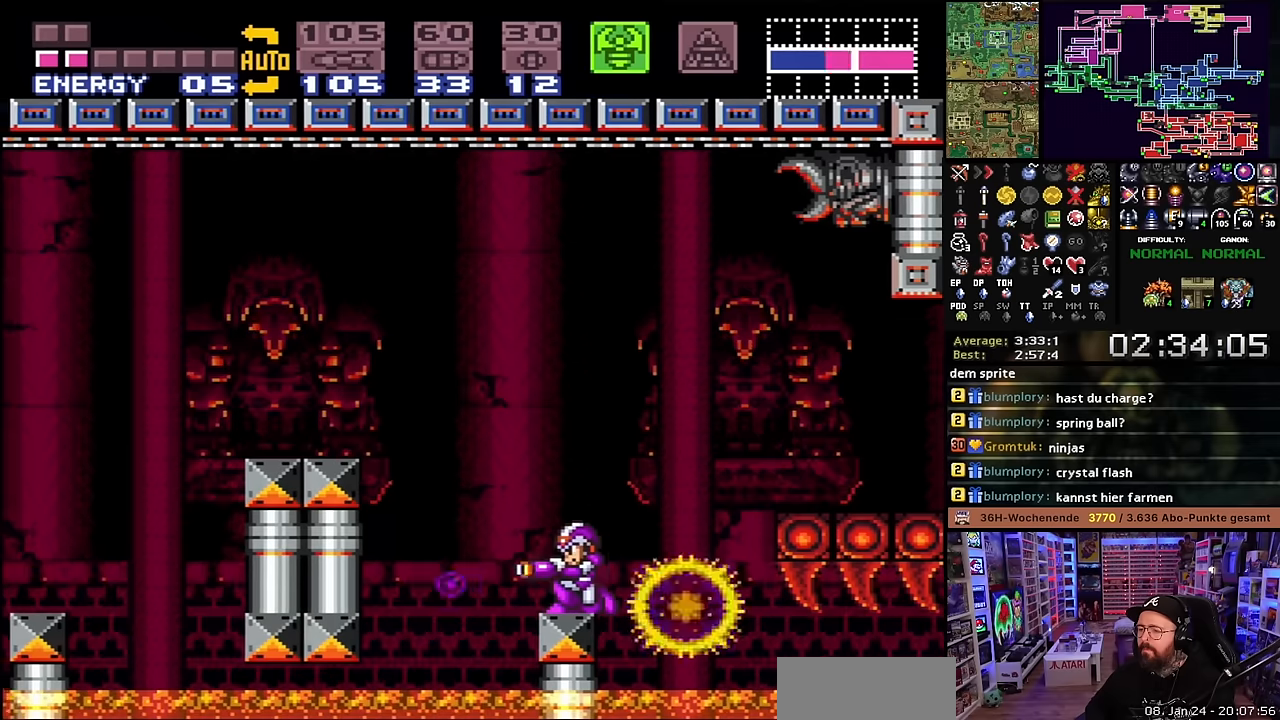
{"buttons": [], "events": [[150, "Y", "down"], [283, "Y", "up"], [433, "DPAD_RIGHT", "down"], [483, "DPAD_RIGHT", "up"]]}
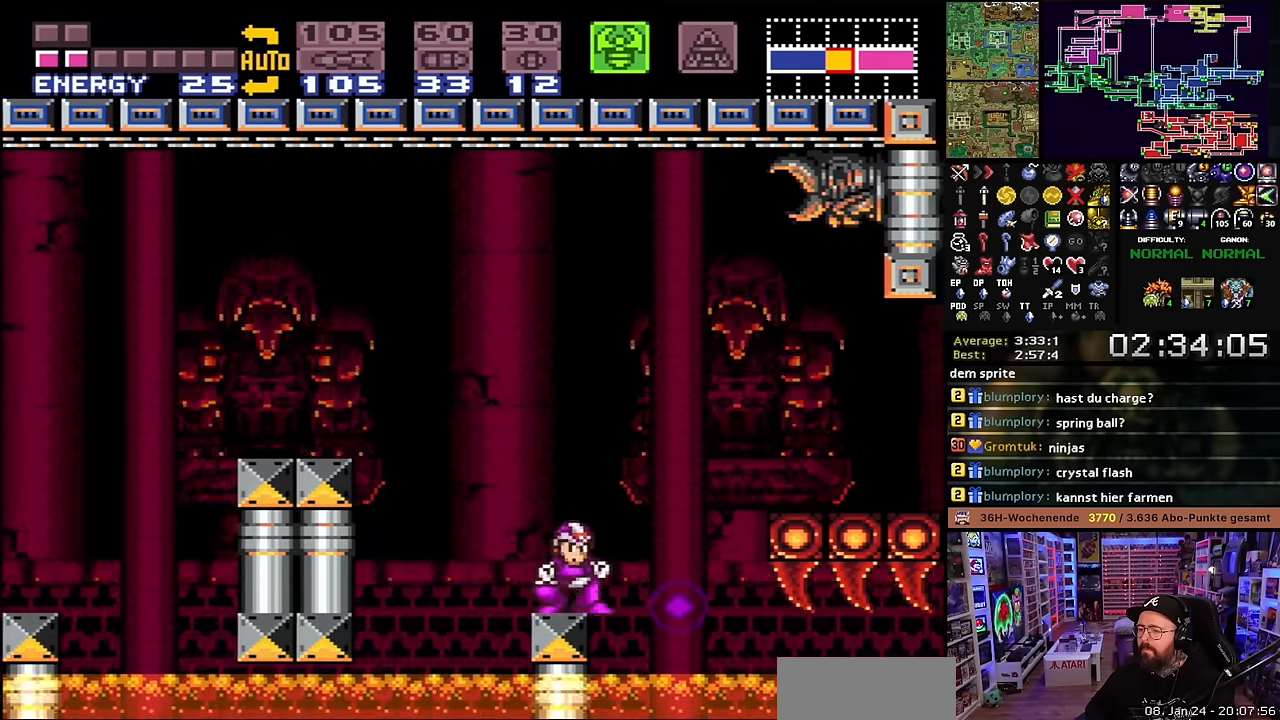
{"buttons": [], "events": [[183, "Y", "down"], [316, "Y", "up"]]}
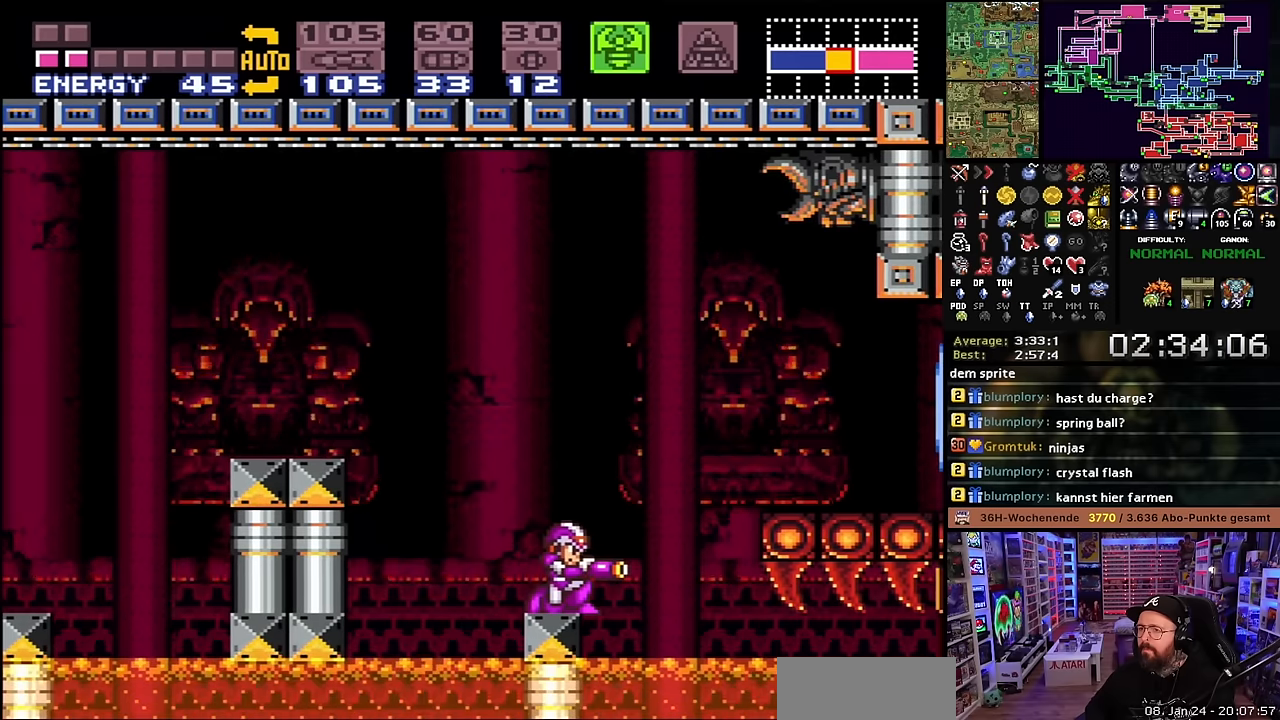
{"buttons": [], "events": [[16, "DPAD_LEFT", "down"], [83, "DPAD_LEFT", "up"]]}
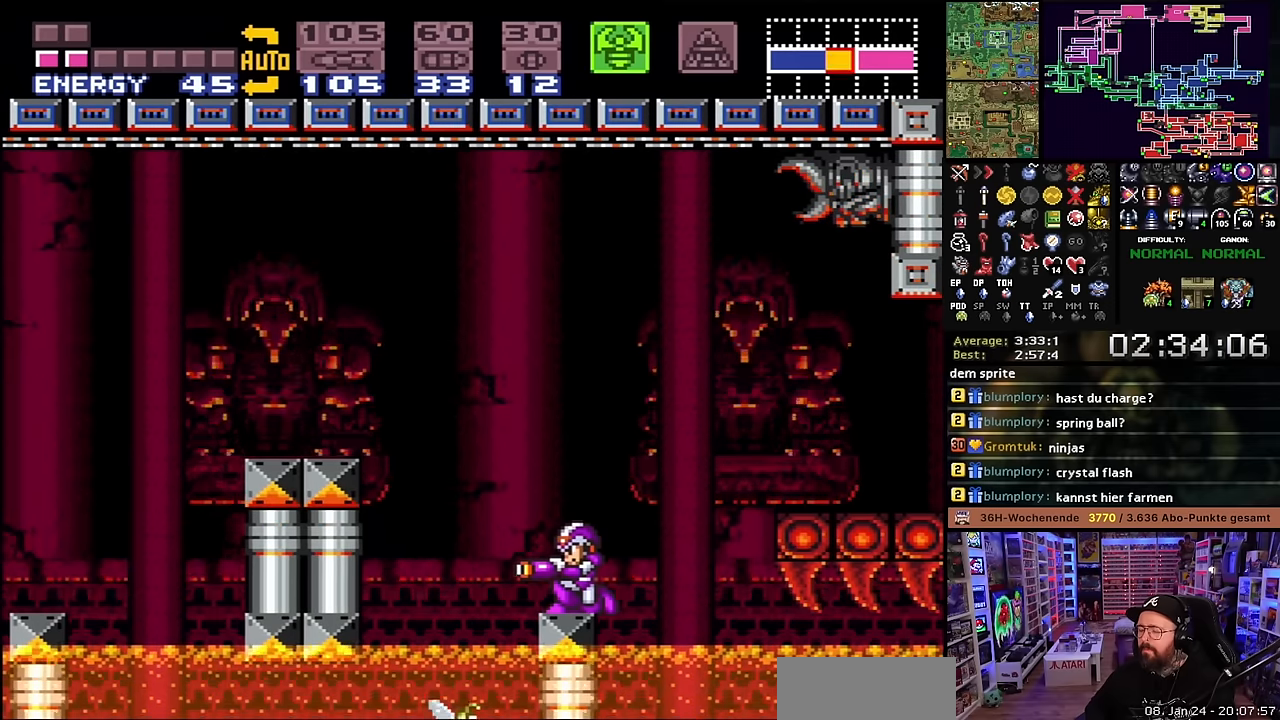
{"buttons": ["Y", "L1"], "events": [[333, "L1", "down"], [500, "Y", "down"]]}
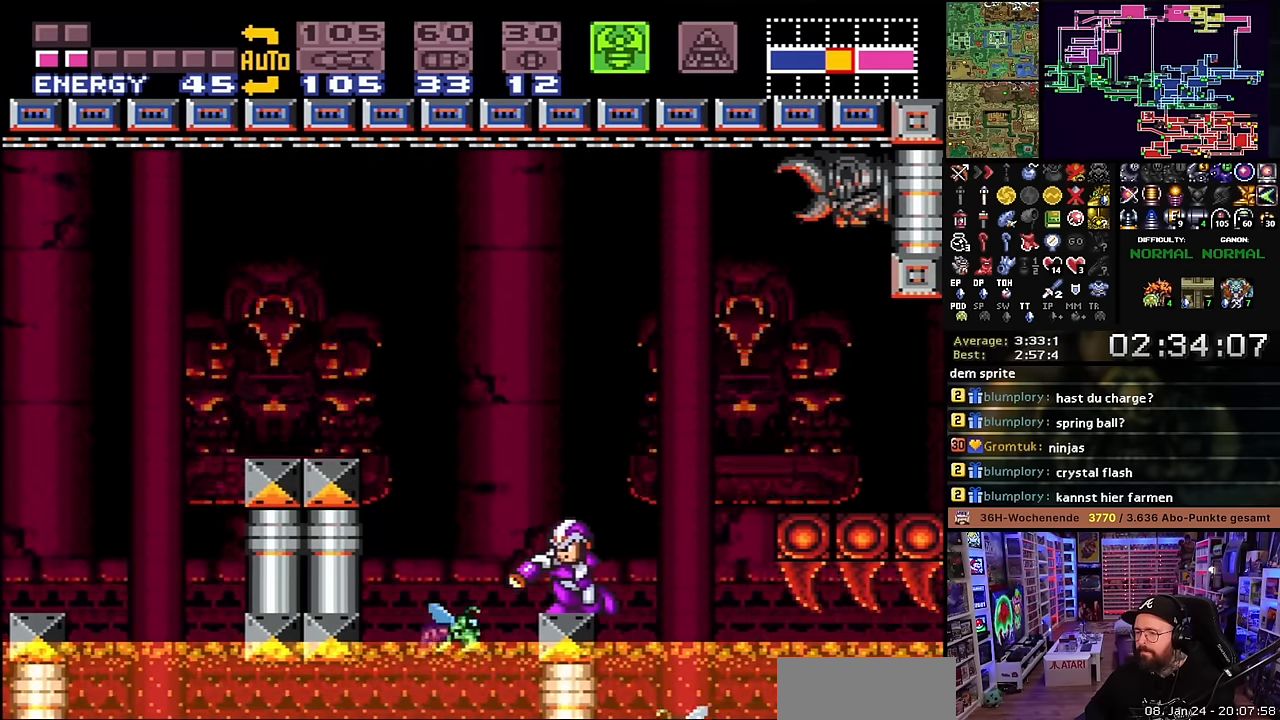
{"buttons": ["L1"], "events": [[100, "Y", "up"], [233, "DPAD_RIGHT", "down"], [233, "L1", "up"], [250, "DPAD_RIGHT", "up"], [250, "L1", "down"], [433, "DPAD_RIGHT", "down"], [483, "DPAD_RIGHT", "up"]]}
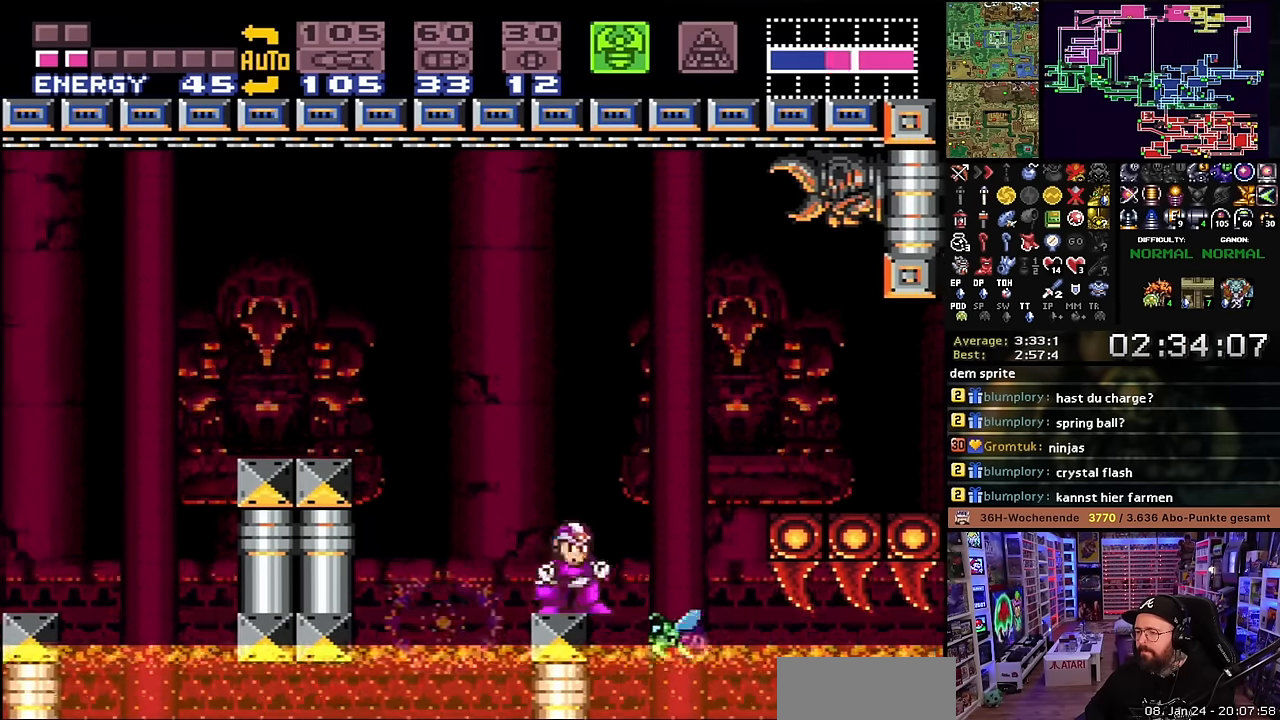
{"buttons": ["L1"], "events": [[100, "Y", "down"], [150, "L1", "up"], [166, "L1", "down"], [200, "Y", "up"], [366, "DPAD_LEFT", "down"], [433, "DPAD_LEFT", "up"]]}
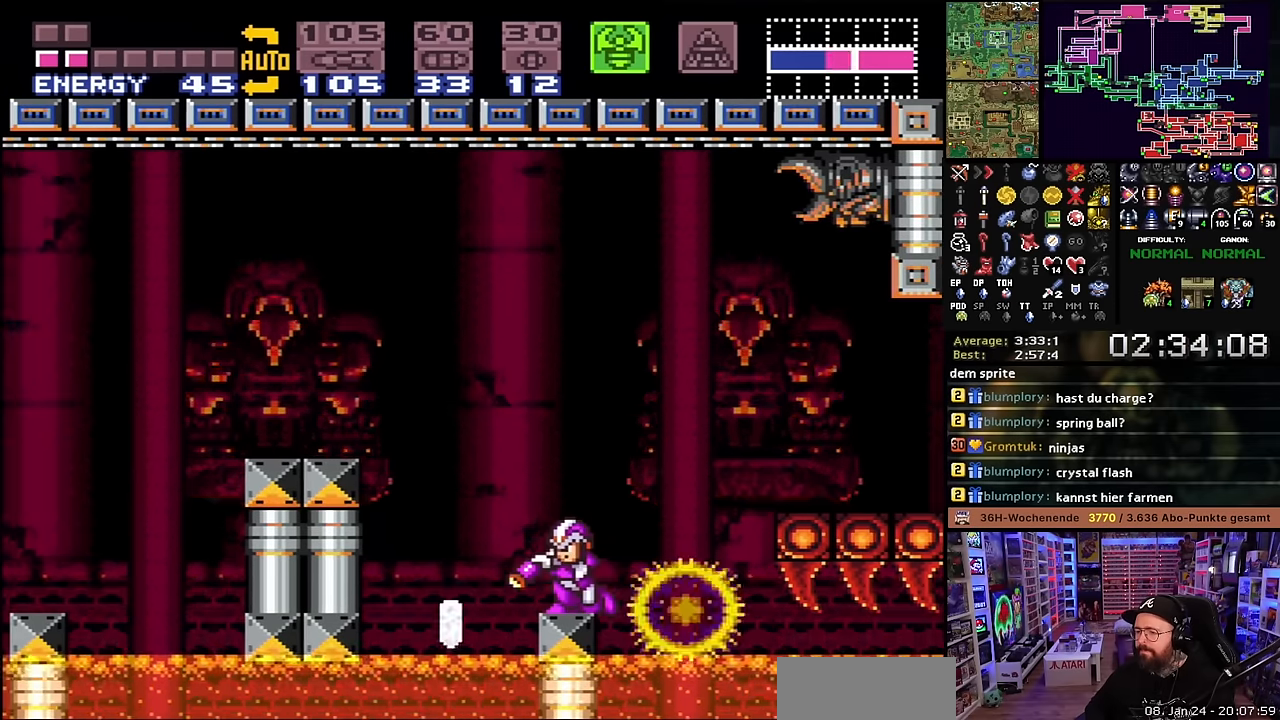
{"buttons": ["L1"], "events": [[116, "Y", "down"], [216, "Y", "up"], [383, "DPAD_RIGHT", "down"], [450, "DPAD_RIGHT", "up"]]}
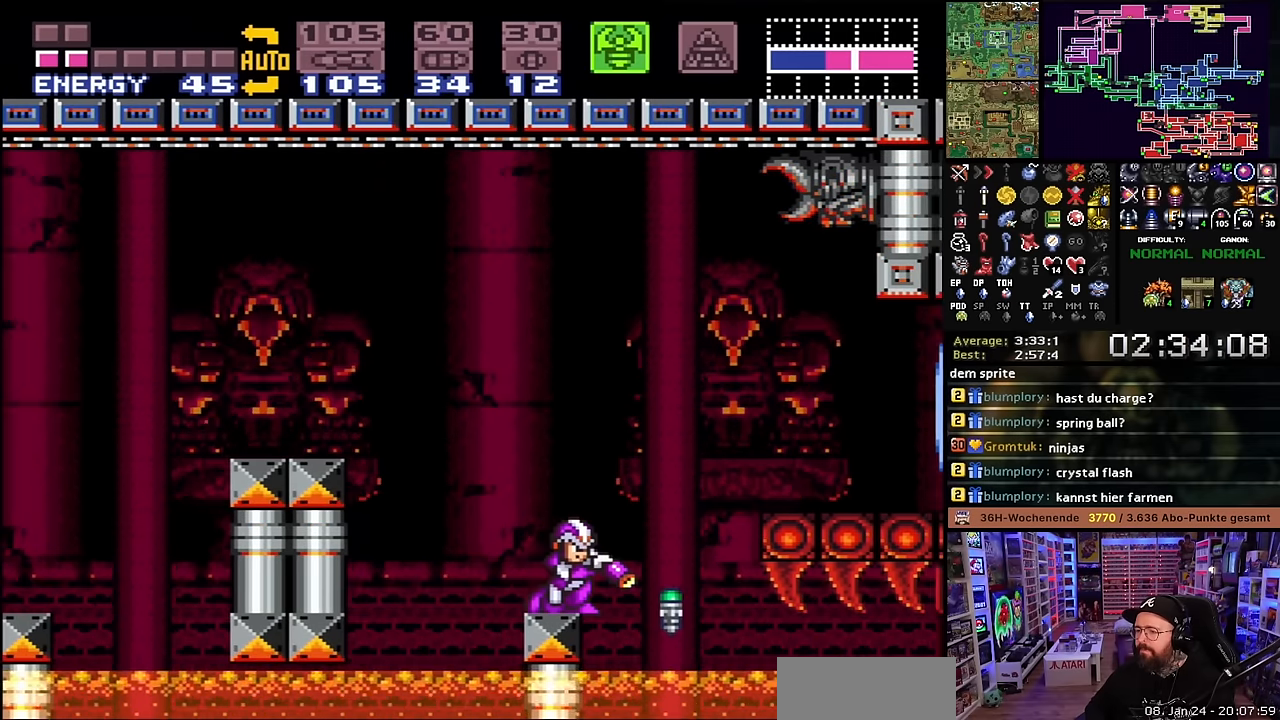
{"buttons": ["L1"], "events": [[100, "Y", "down"], [233, "Y", "up"], [383, "DPAD_LEFT", "down"], [450, "DPAD_LEFT", "up"]]}
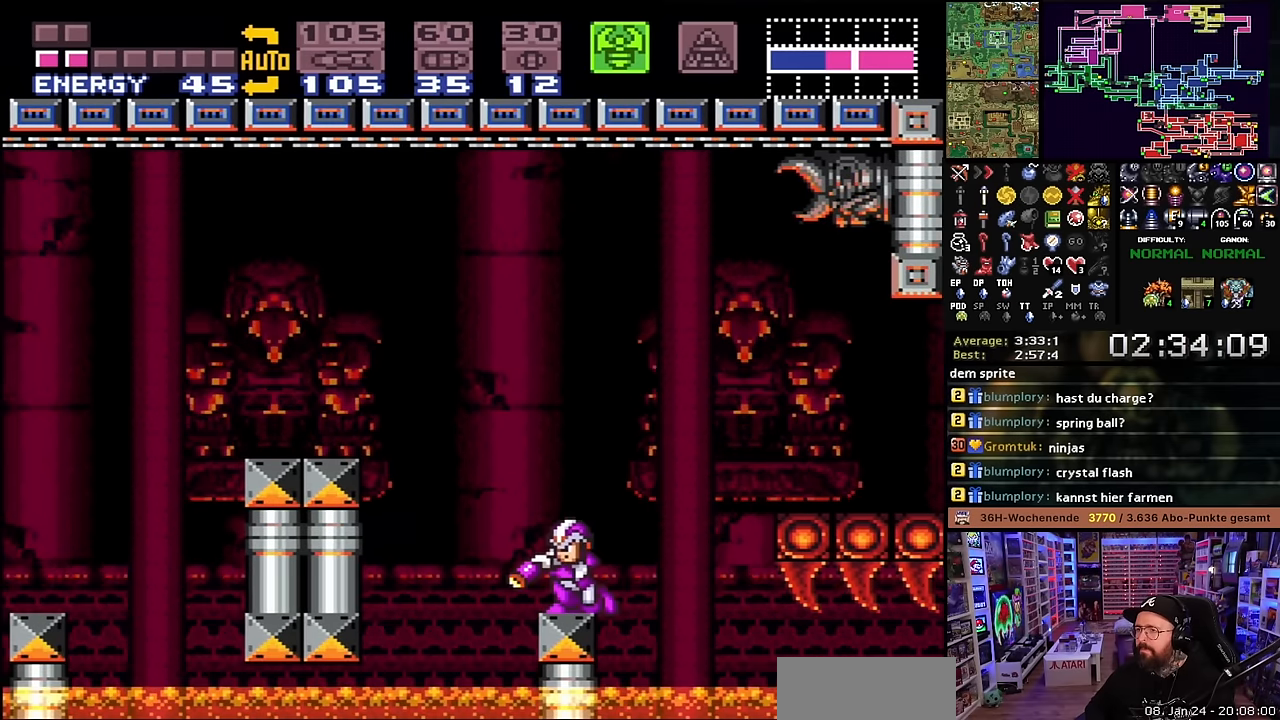
{"buttons": ["L1"], "events": []}
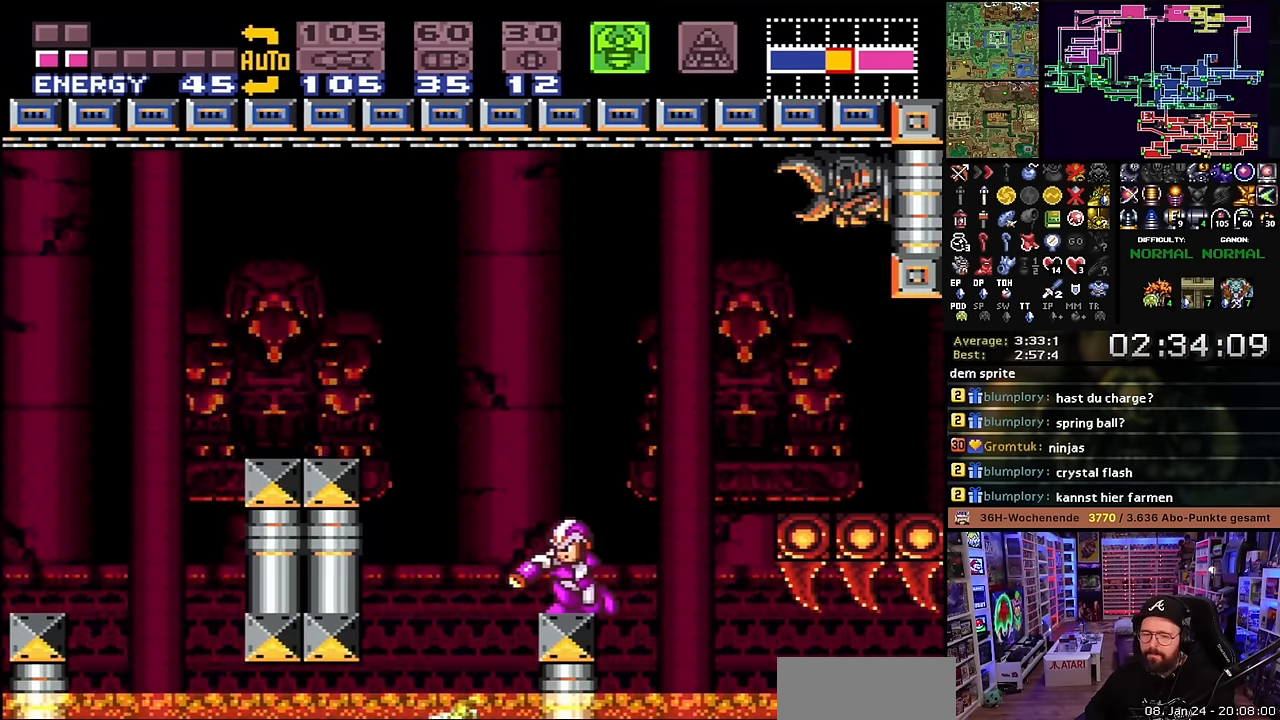
{"buttons": ["Y", "L1"], "events": [[33, "DPAD_RIGHT", "down"], [33, "L1", "up"], [50, "DPAD_RIGHT", "up"], [50, "L1", "down"], [416, "Y", "down"], [450, "DPAD_RIGHT", "down"], [450, "L1", "up"], [466, "DPAD_RIGHT", "up"], [466, "L1", "down"]]}
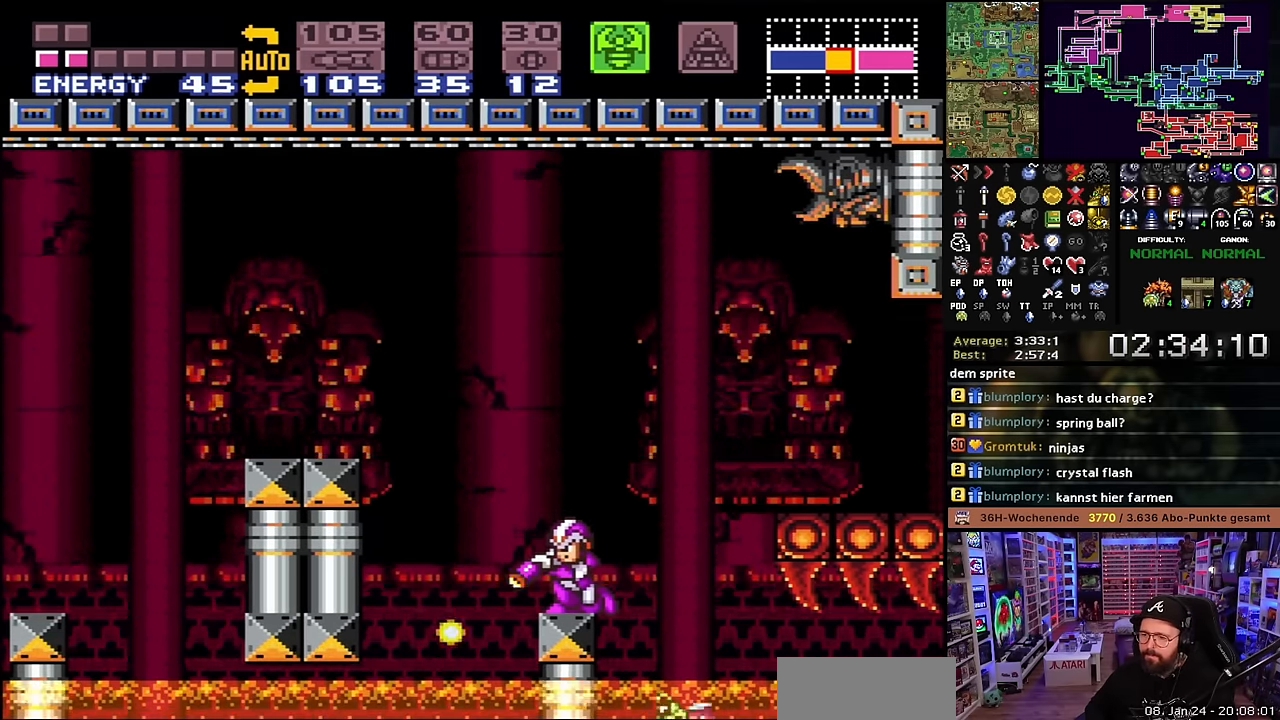
{"buttons": ["Y", "L1"], "events": [[33, "Y", "up"], [66, "DPAD_RIGHT", "down"], [133, "DPAD_RIGHT", "up"], [450, "Y", "down"]]}
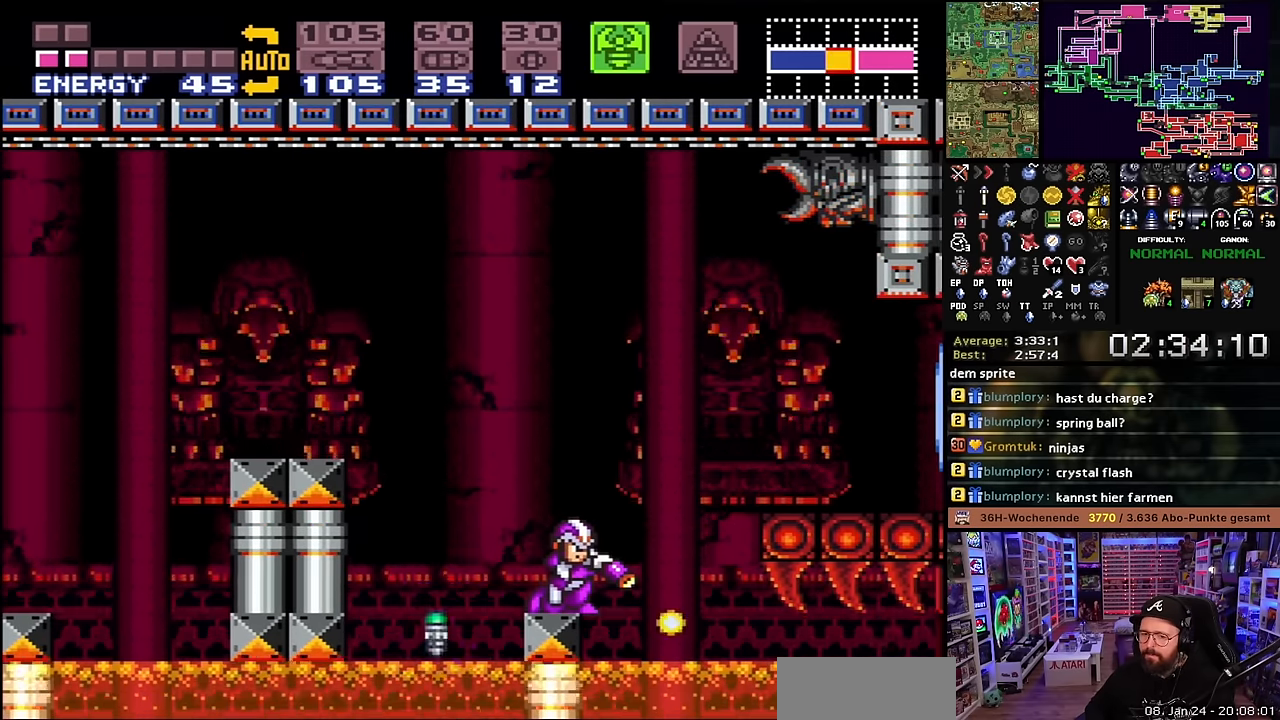
{"buttons": ["Y", "L1"], "events": [[33, "Y", "up"], [133, "DPAD_LEFT", "down"], [233, "DPAD_LEFT", "up"], [466, "Y", "down"]]}
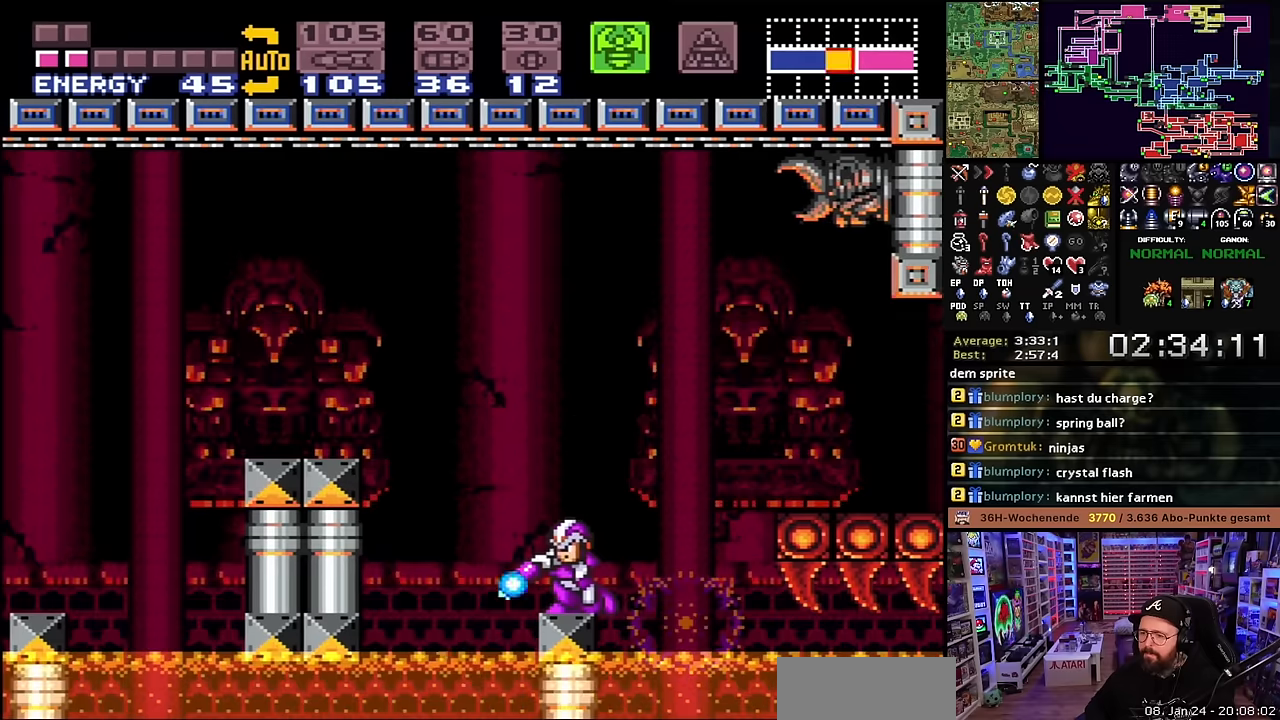
{"buttons": ["L1"], "events": [[66, "Y", "up"], [150, "DPAD_RIGHT", "down"], [233, "DPAD_RIGHT", "up"], [400, "Y", "down"], [500, "Y", "up"]]}
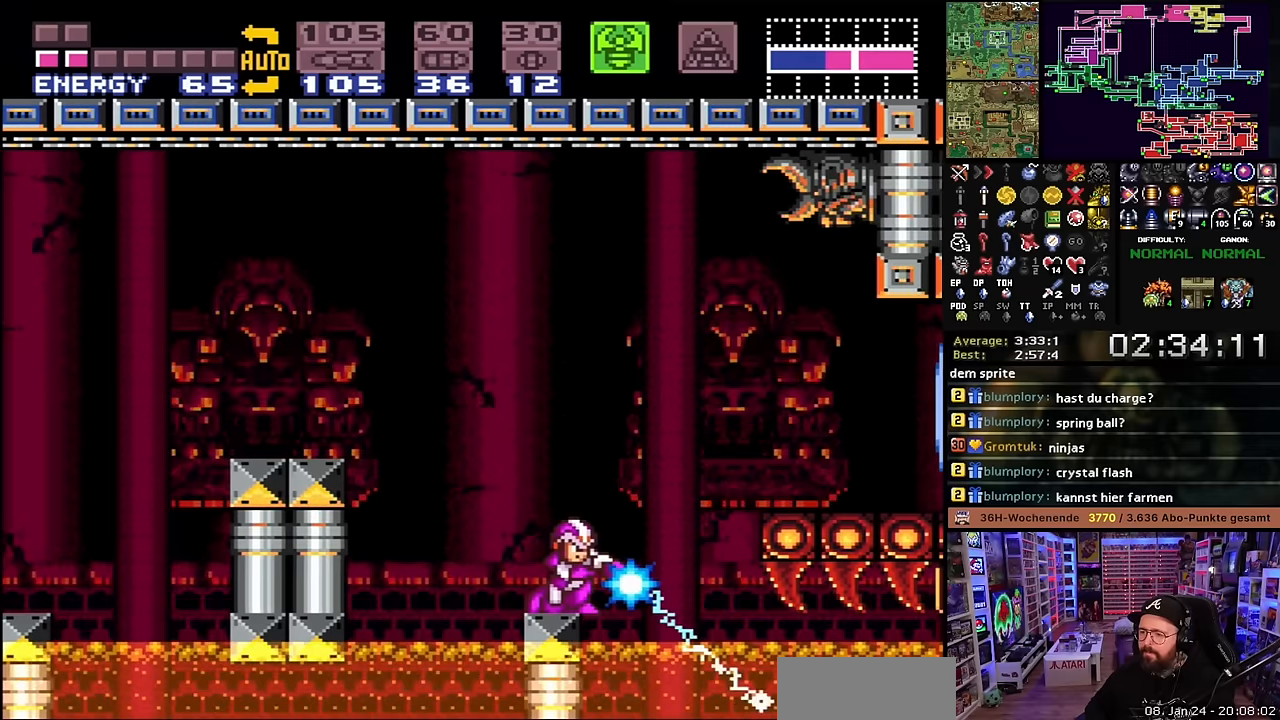
{"buttons": ["L1"], "events": [[100, "DPAD_LEFT", "down"], [166, "DPAD_LEFT", "up"]]}
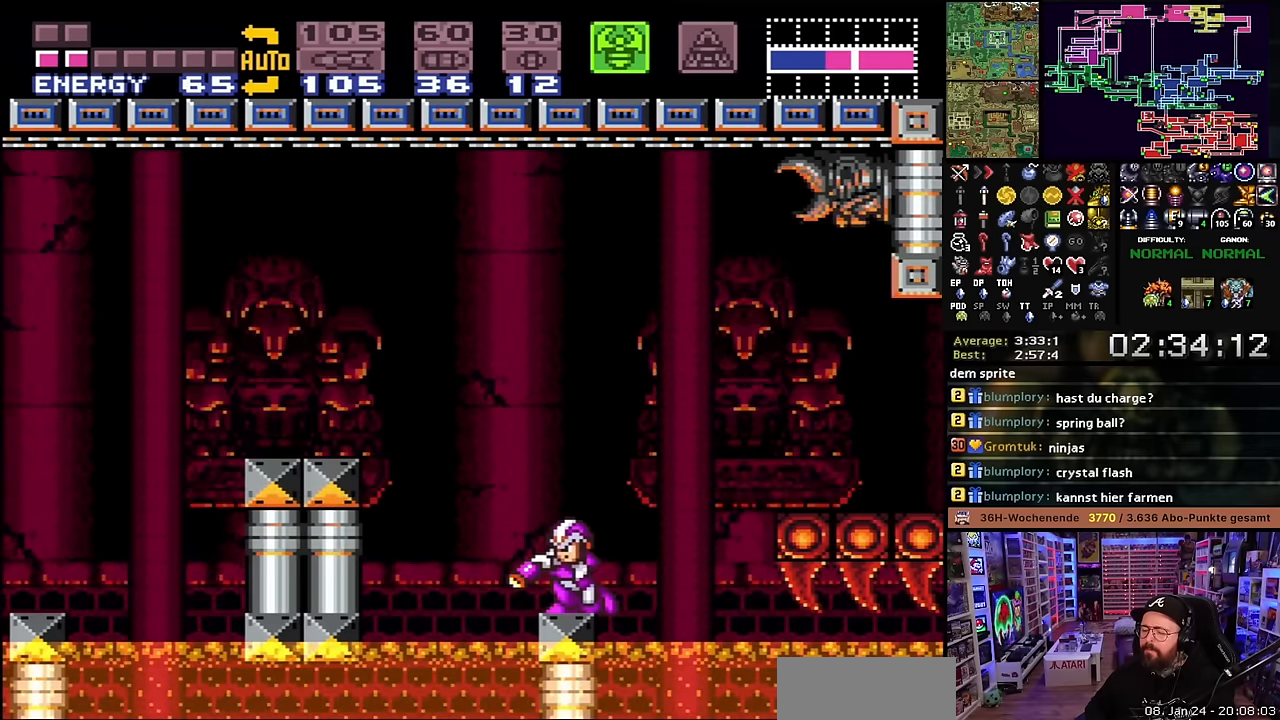
{"buttons": ["L1"], "events": [[250, "DPAD_RIGHT", "down"], [266, "DPAD_RIGHT", "up"]]}
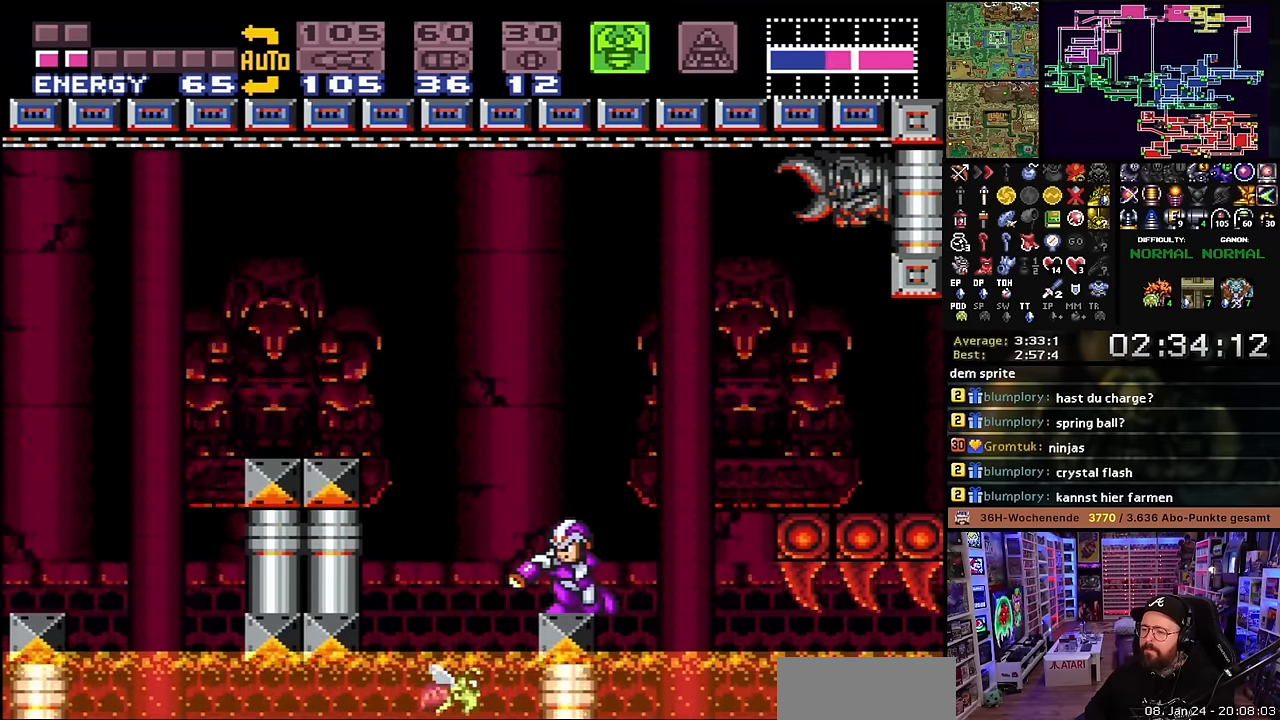
{"buttons": ["L1"], "events": [[166, "L1", "up"], [183, "L1", "down"], [183, "Y", "down"], [250, "Y", "up"], [333, "DPAD_RIGHT", "down"], [433, "DPAD_RIGHT", "up"]]}